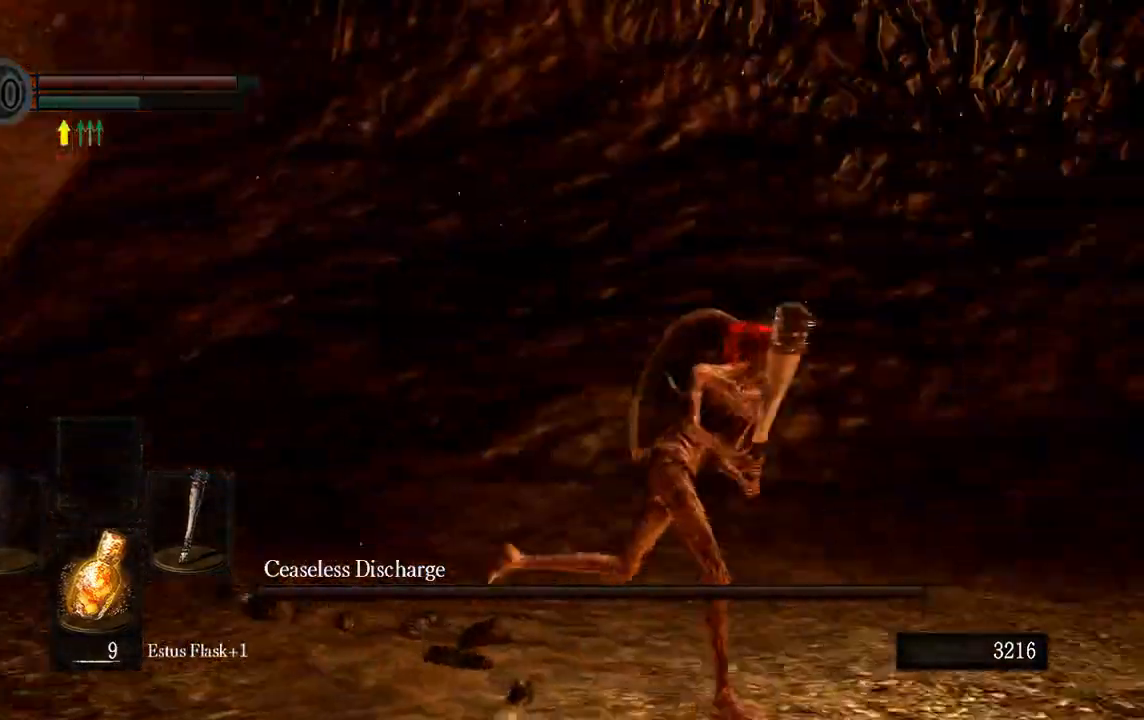
Gameplay with a controller (Xbox layout); each line is a JSON object with the inputs held at the frame after it (dt_ms = milliseconds from this image to that frame). "button_events" lists button changes between this image and that frame as [ms after this image, input, new state], when the widget could be followed in between (sticks are given only as held states).
{"dt_ms": 500, "buttons": ["B"], "left_stick": "up-right", "right_stick": "center", "button_events": []}
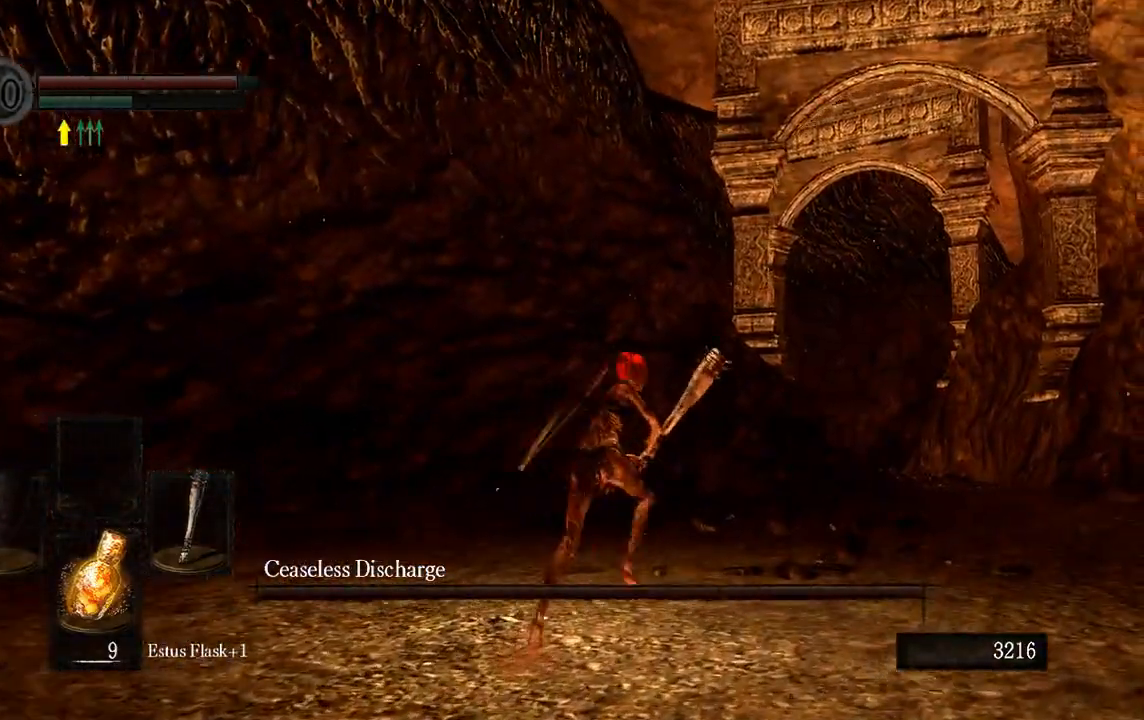
{"dt_ms": 500, "buttons": ["B"], "left_stick": "up-right", "right_stick": "center", "button_events": []}
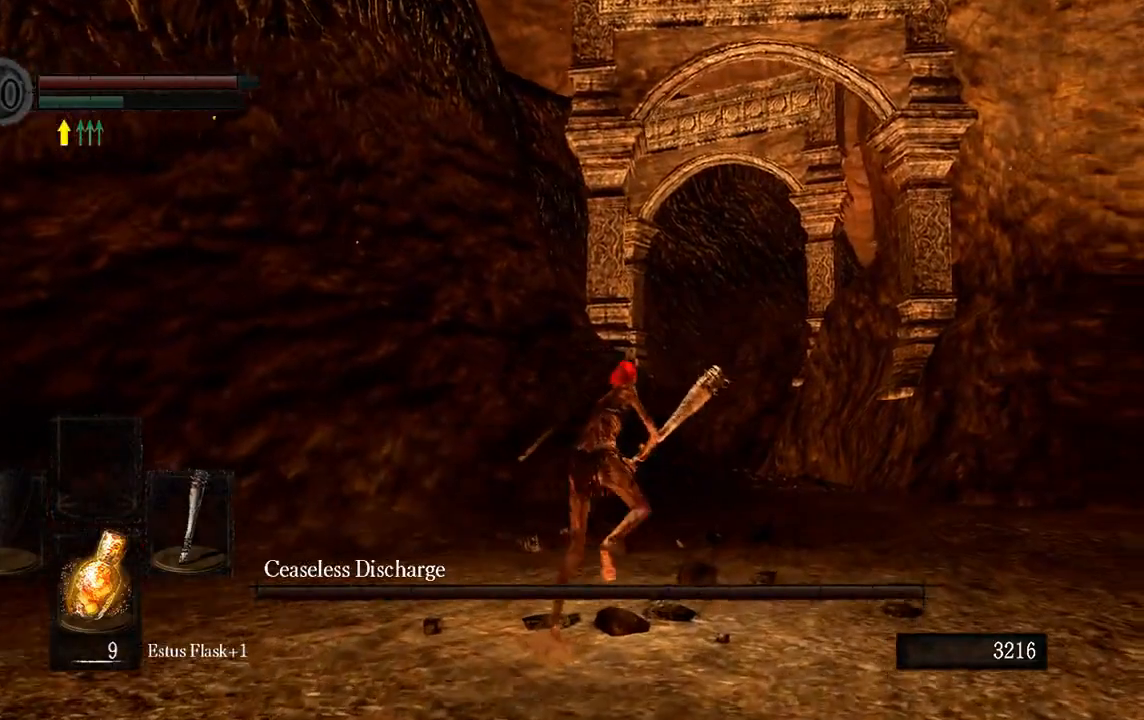
{"dt_ms": 500, "buttons": ["B"], "left_stick": "up", "right_stick": "center", "button_events": []}
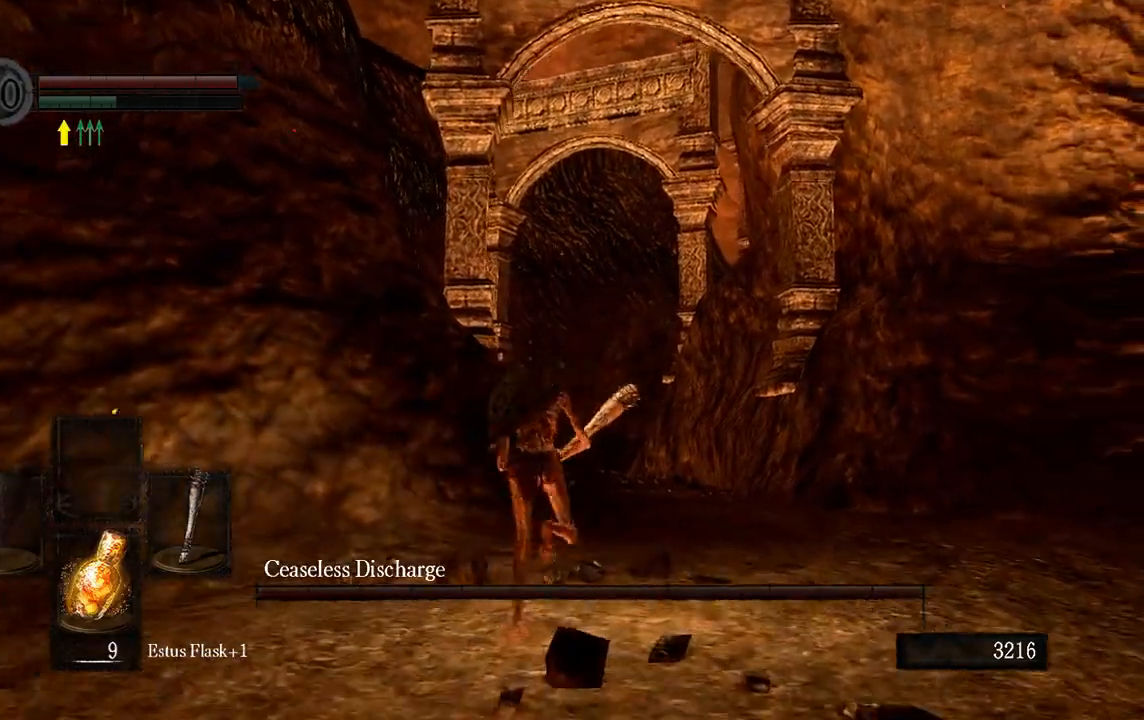
{"dt_ms": 500, "buttons": ["B"], "left_stick": "up", "right_stick": "center", "button_events": []}
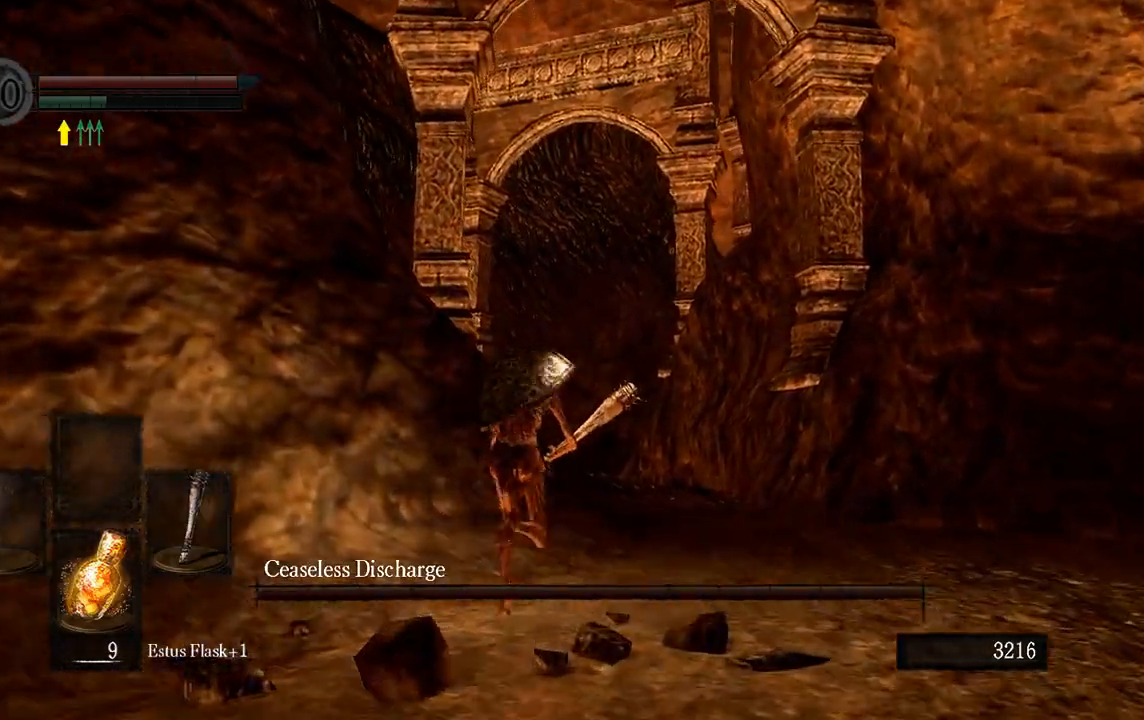
{"dt_ms": 500, "buttons": ["B"], "left_stick": "up", "right_stick": "center", "button_events": []}
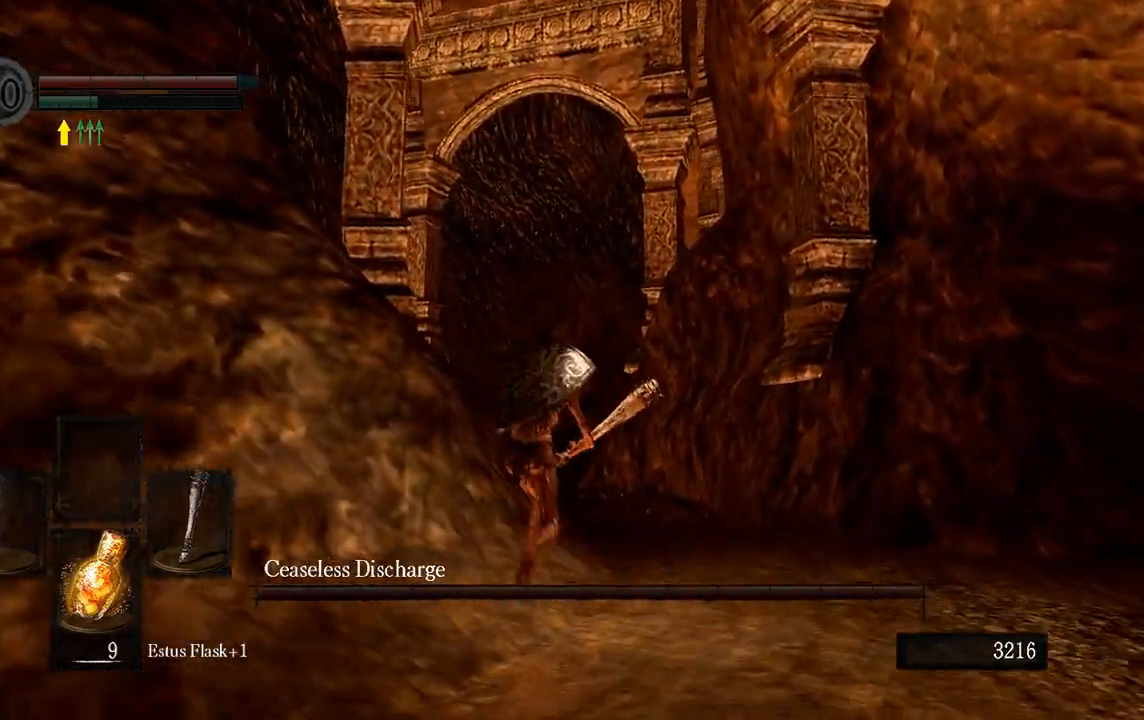
{"dt_ms": 500, "buttons": ["B"], "left_stick": "up", "right_stick": "center", "button_events": []}
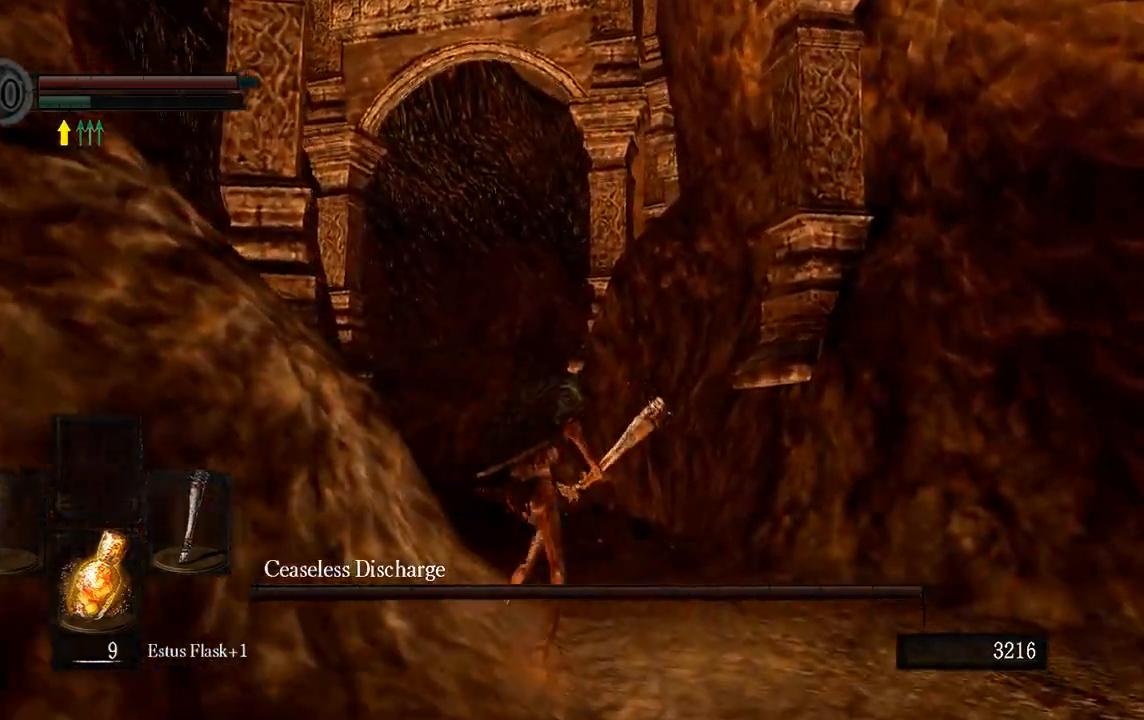
{"dt_ms": 500, "buttons": [], "left_stick": "up", "right_stick": "center", "button_events": [[167, "B", "up"]]}
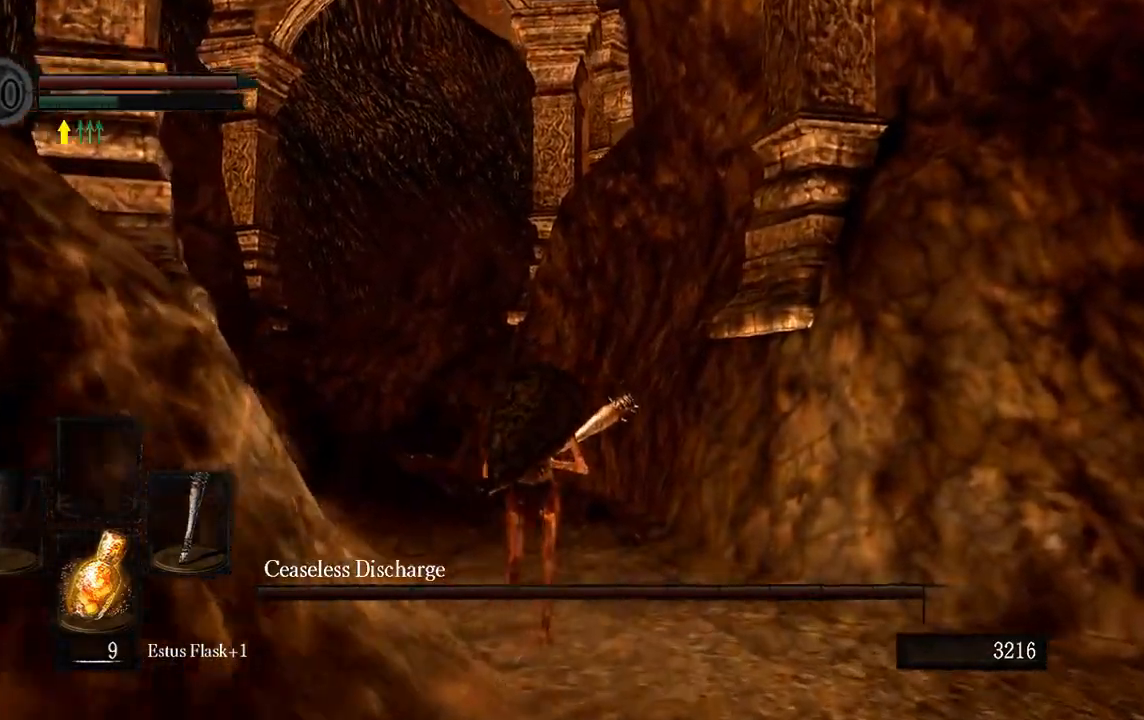
{"dt_ms": 500, "buttons": ["B"], "left_stick": "up", "right_stick": "center", "button_events": [[67, "B", "down"]]}
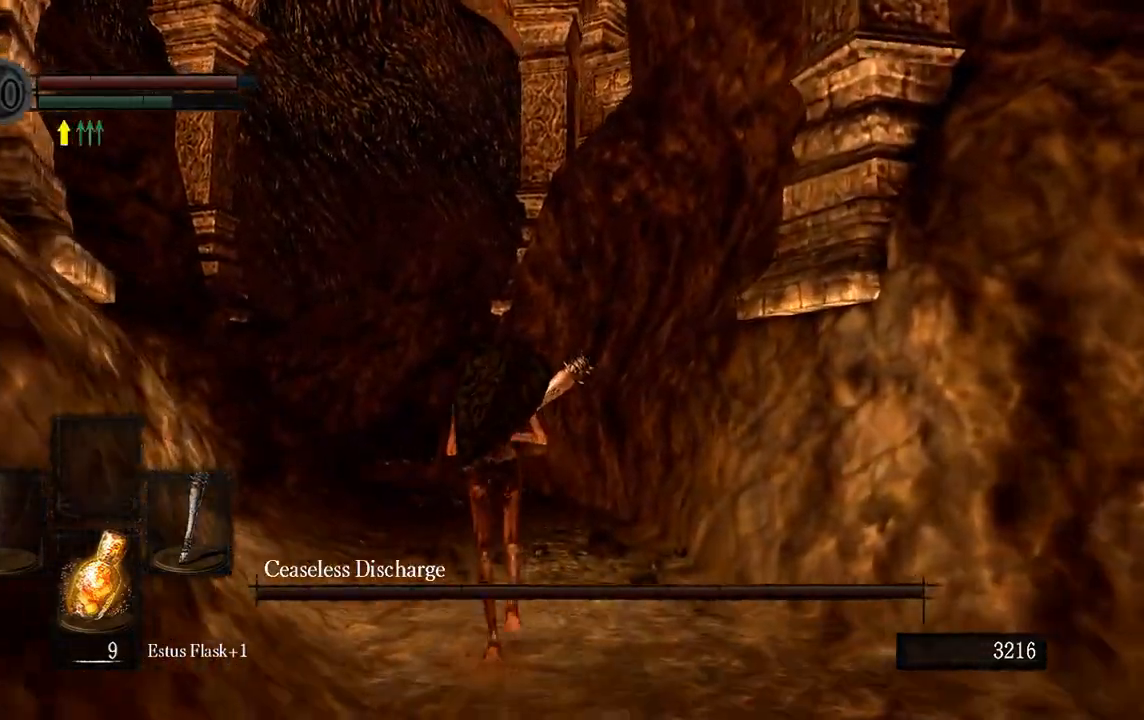
{"dt_ms": 500, "buttons": ["B"], "left_stick": "up", "right_stick": "center", "button_events": []}
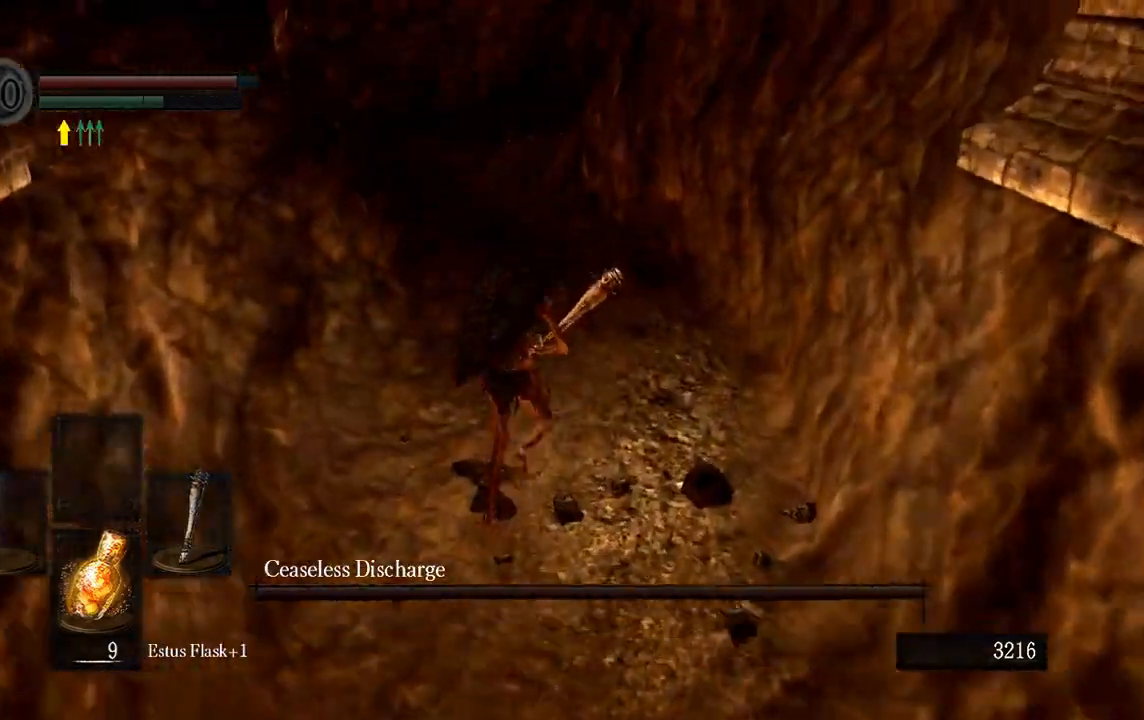
{"dt_ms": 500, "buttons": ["B"], "left_stick": "up", "right_stick": "center", "button_events": []}
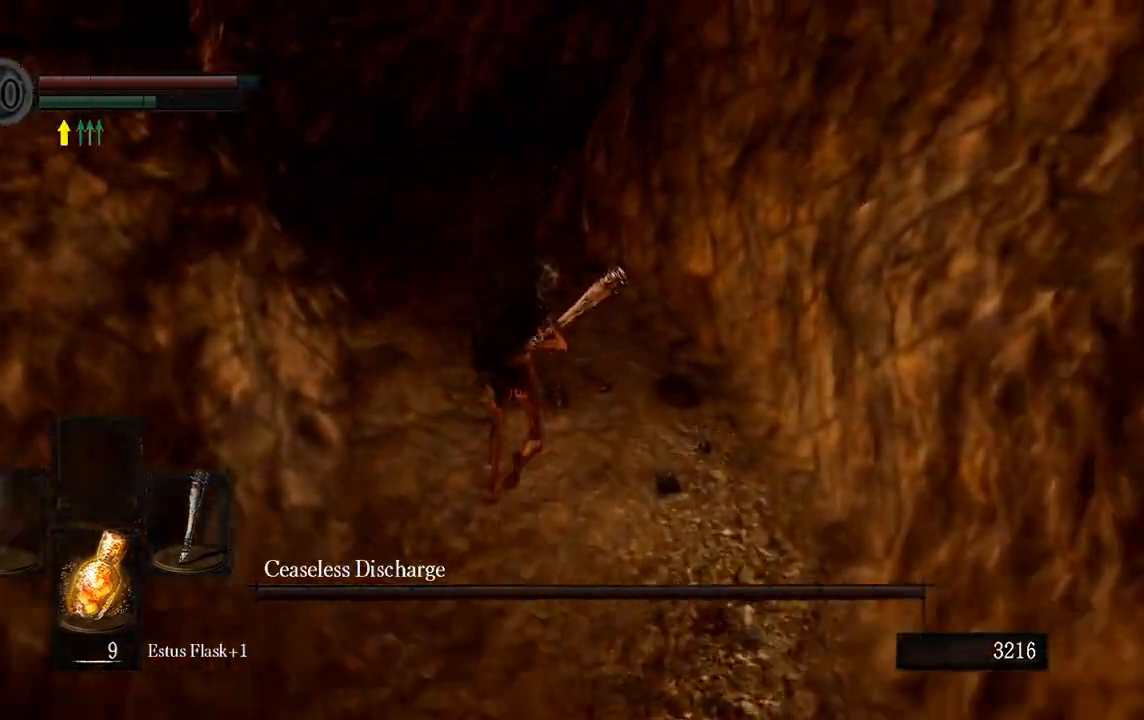
{"dt_ms": 500, "buttons": ["B"], "left_stick": "up", "right_stick": "center", "button_events": []}
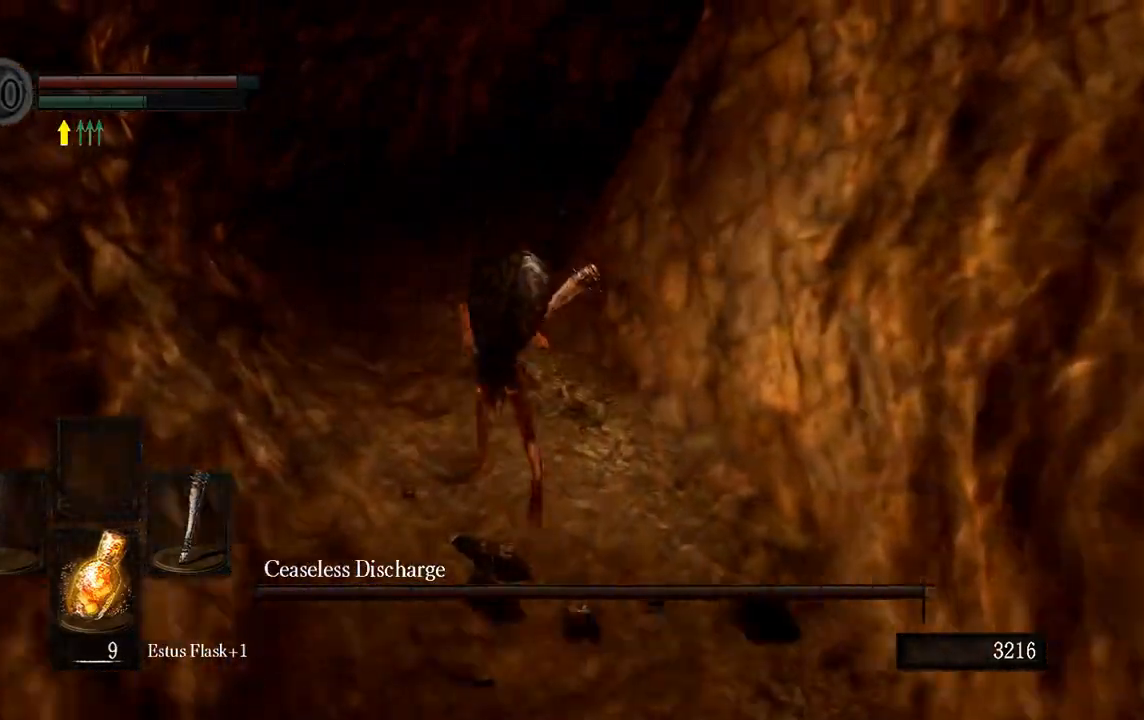
{"dt_ms": 500, "buttons": ["B"], "left_stick": "up", "right_stick": "center", "button_events": []}
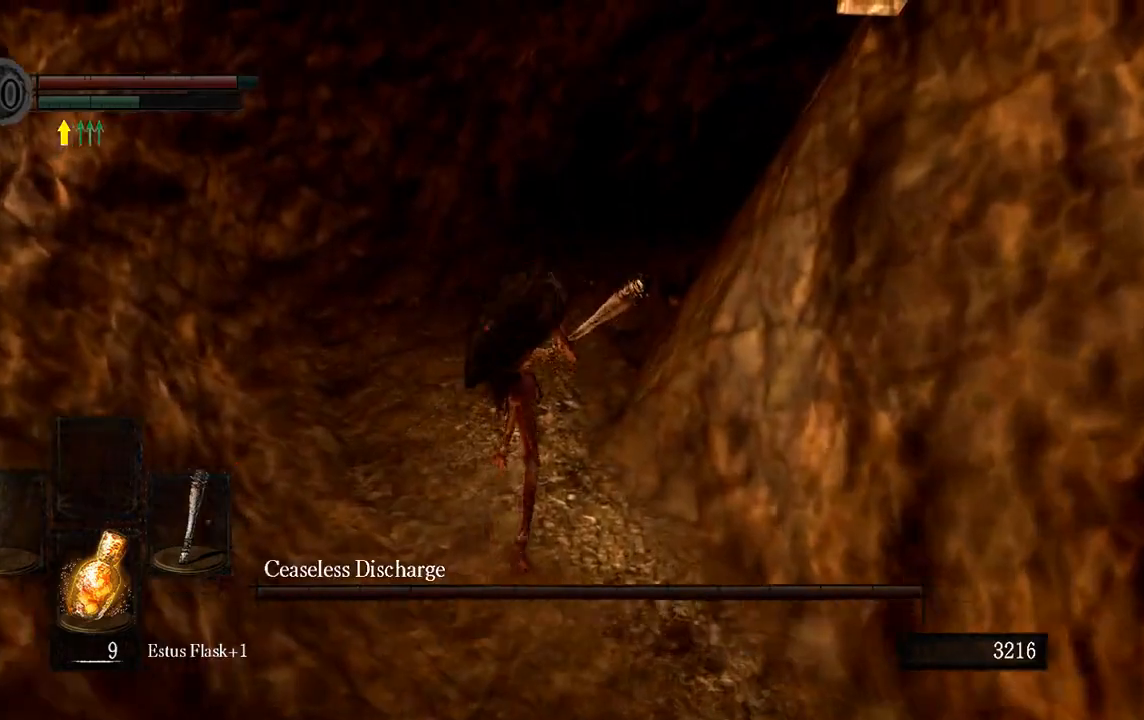
{"dt_ms": 500, "buttons": ["B"], "left_stick": "up", "right_stick": "center", "button_events": []}
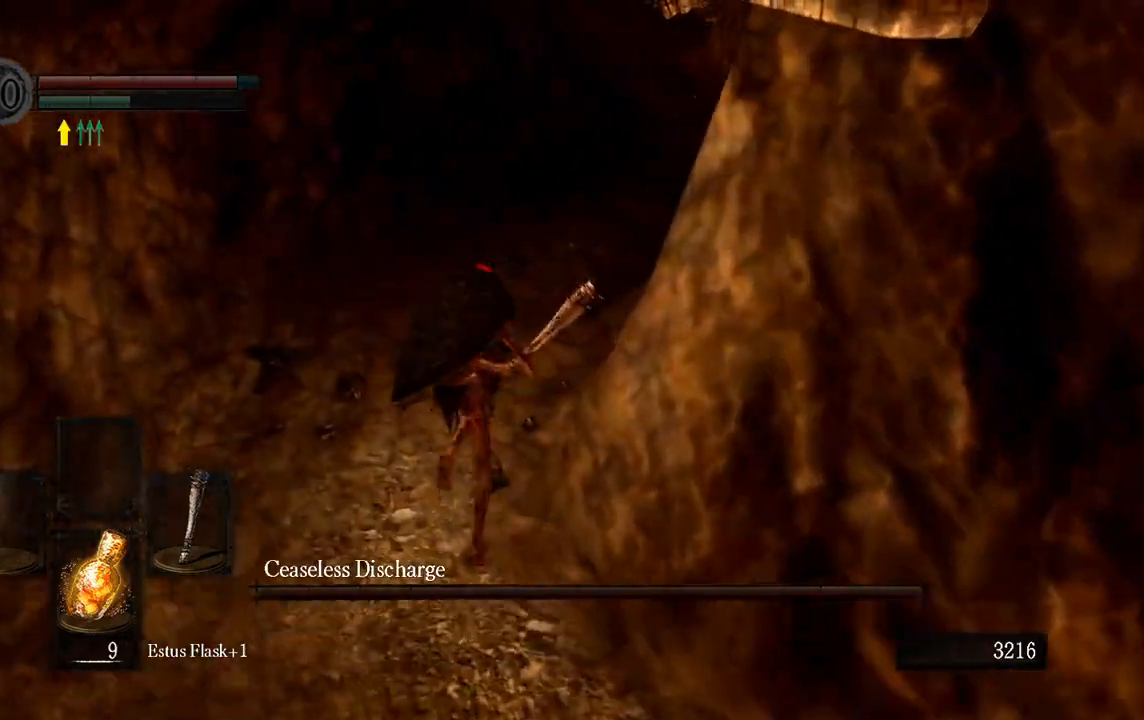
{"dt_ms": 500, "buttons": [], "left_stick": "up", "right_stick": "center", "button_events": [[333, "B", "up"]]}
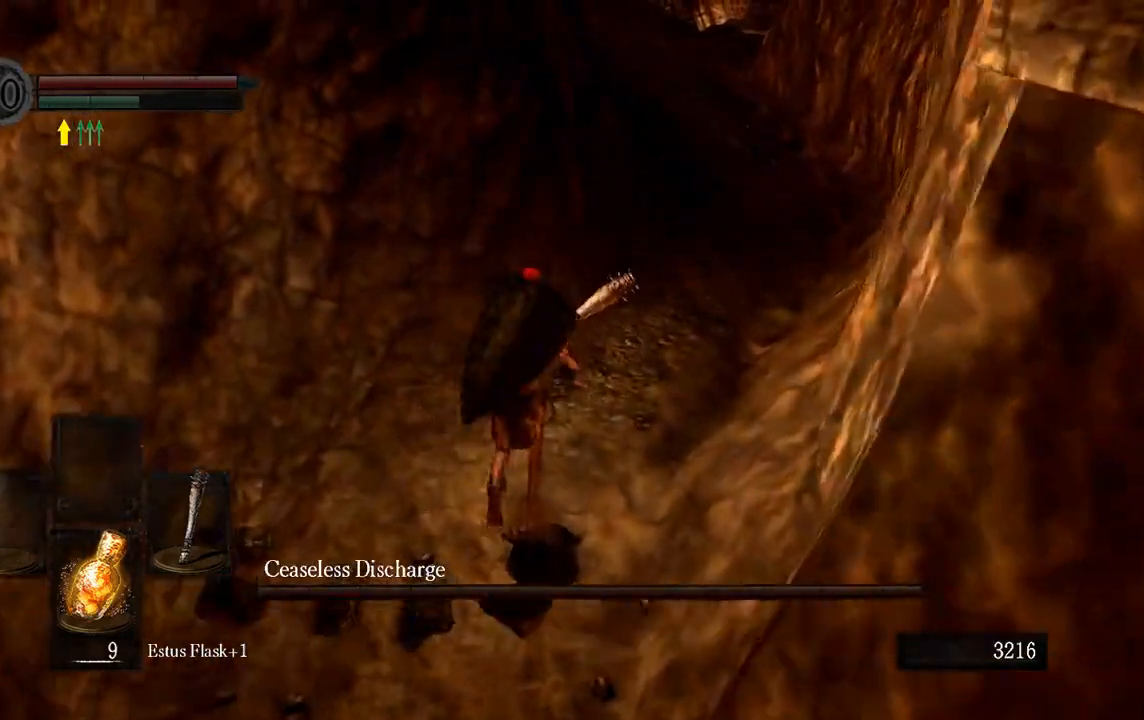
{"dt_ms": 500, "buttons": ["B"], "left_stick": "up", "right_stick": "center", "button_events": [[117, "B", "down"]]}
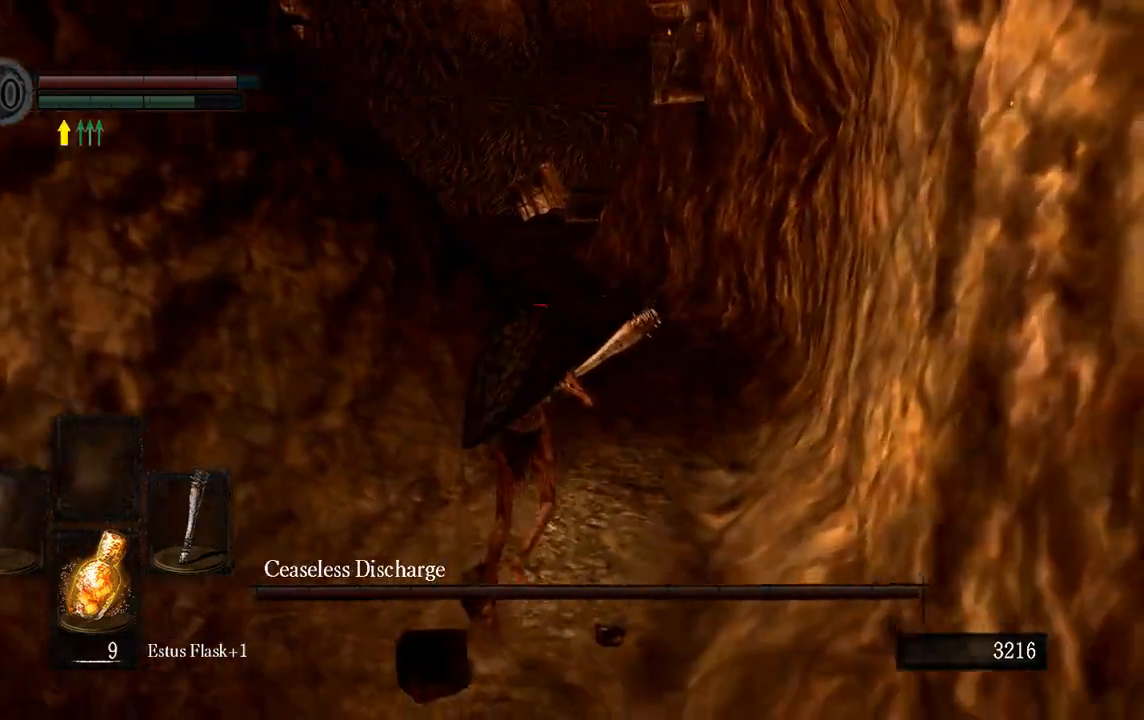
{"dt_ms": 500, "buttons": ["B"], "left_stick": "up", "right_stick": "center", "button_events": []}
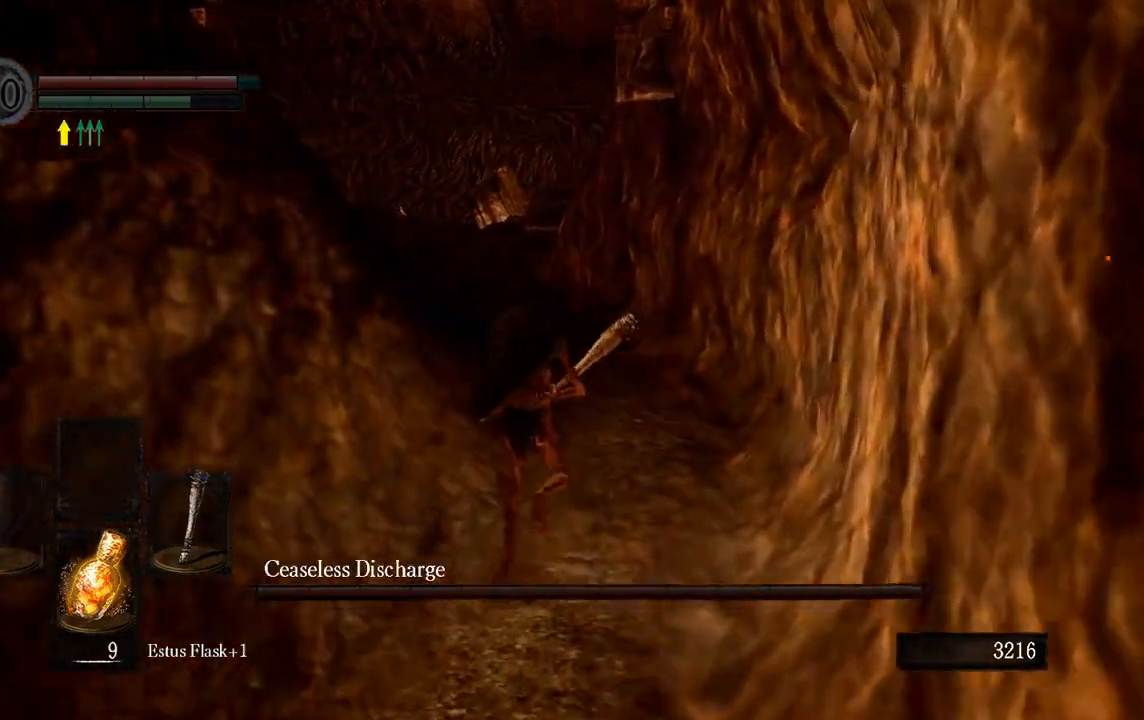
{"dt_ms": 500, "buttons": ["B"], "left_stick": "up", "right_stick": "center", "button_events": [[350, "B", "up"], [467, "B", "down"]]}
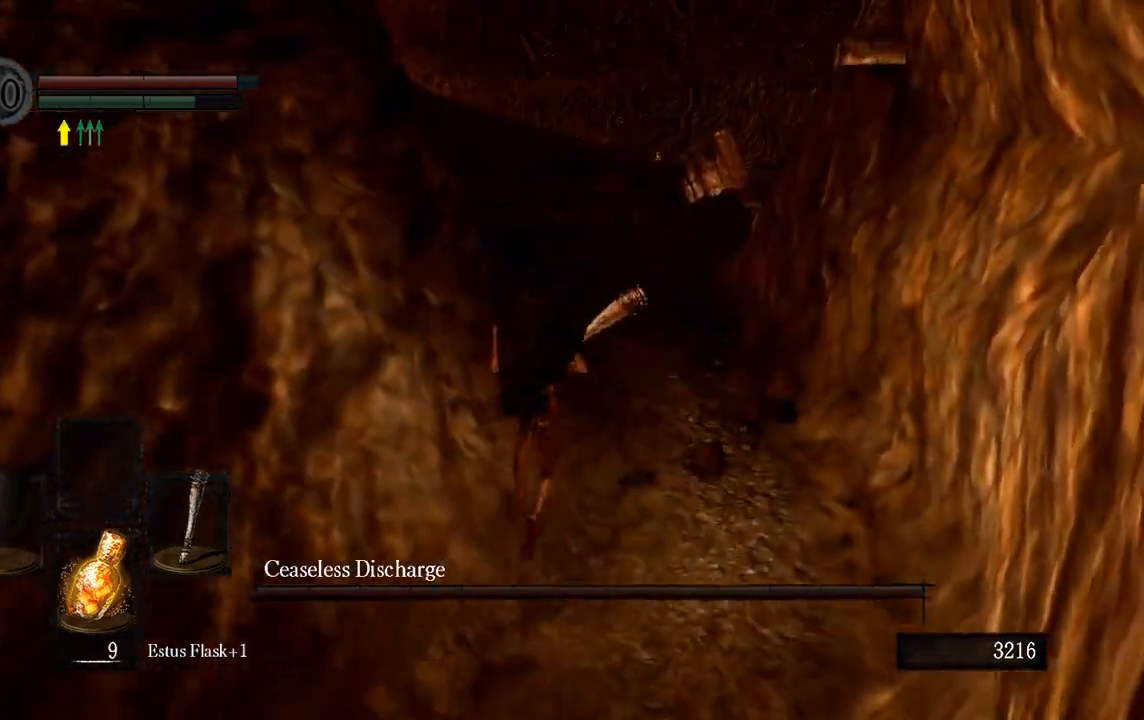
{"dt_ms": 500, "buttons": ["B"], "left_stick": "up", "right_stick": "center", "button_events": []}
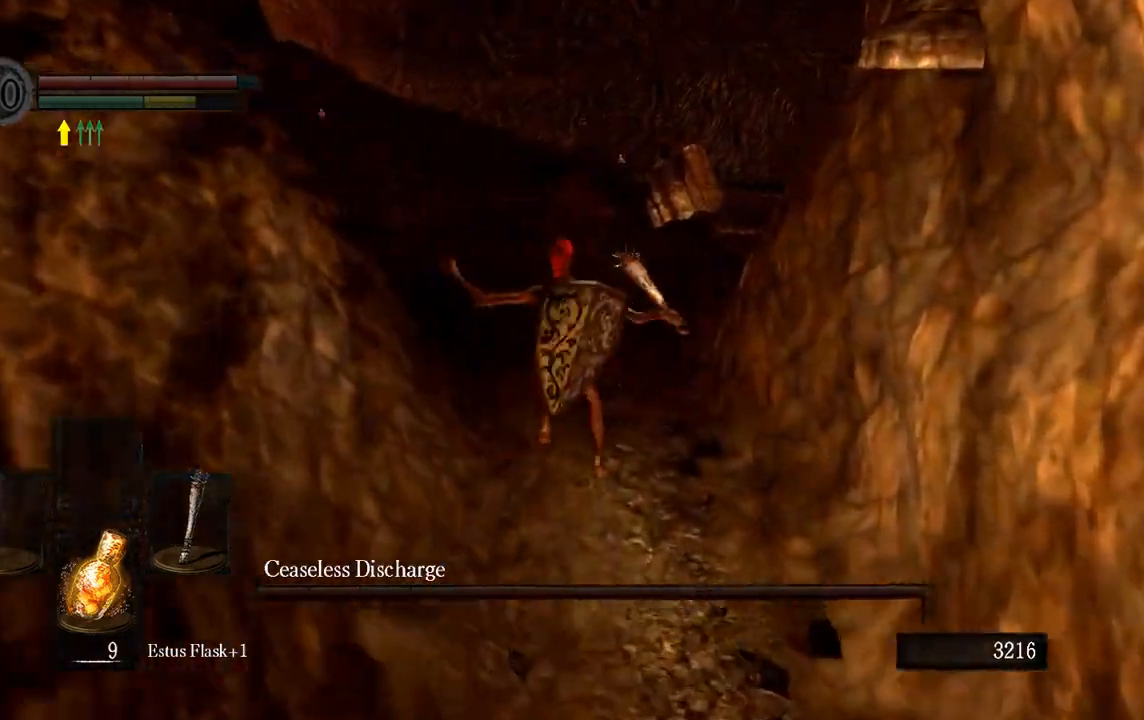
{"dt_ms": 500, "buttons": [], "left_stick": "center", "right_stick": "center", "button_events": [[133, "B", "up"]]}
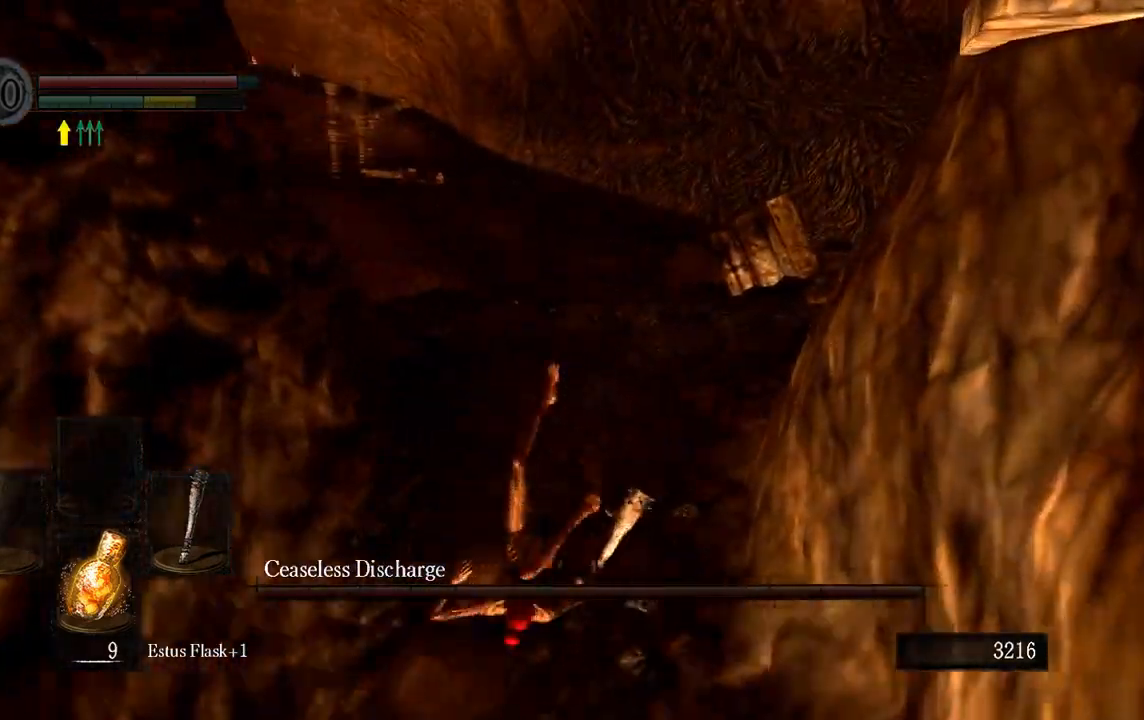
{"dt_ms": 500, "buttons": ["B"], "left_stick": "up", "right_stick": "center", "button_events": [[467, "B", "down"]]}
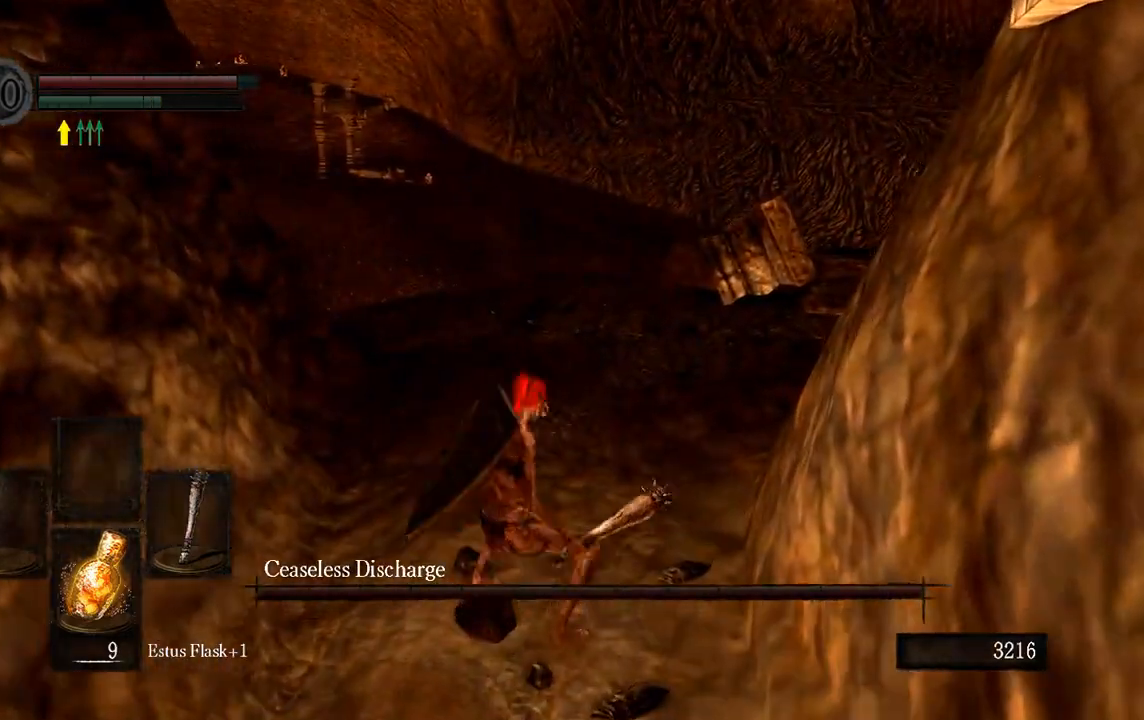
{"dt_ms": 500, "buttons": ["B"], "left_stick": "up", "right_stick": "center", "button_events": []}
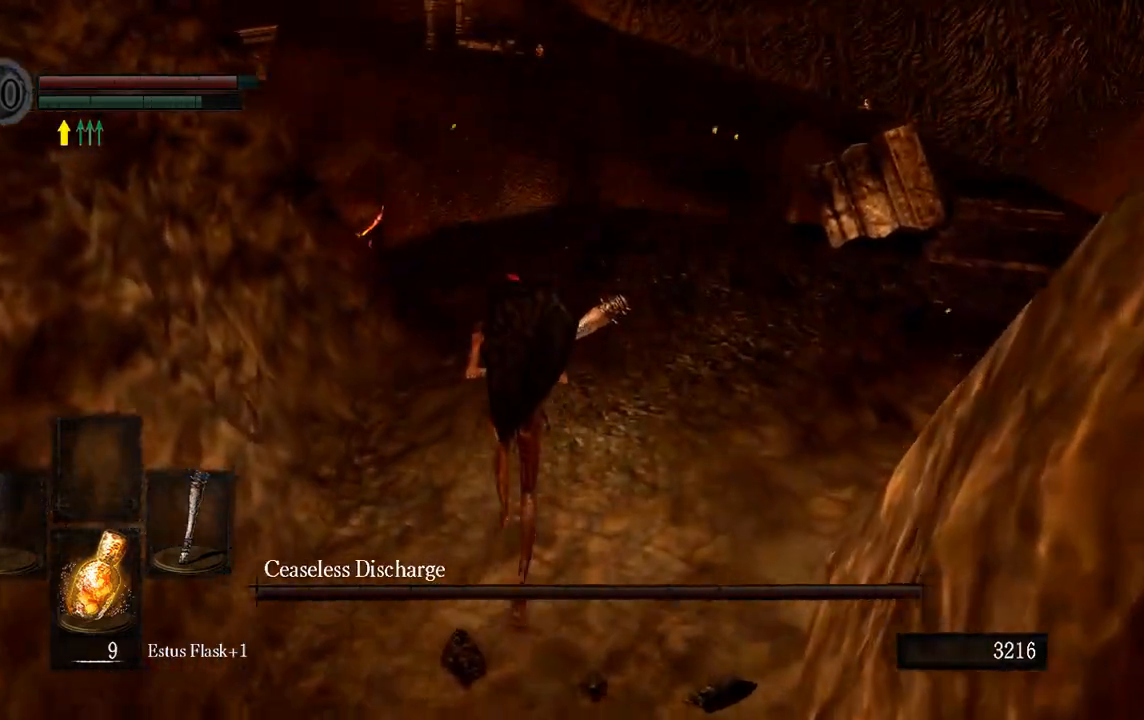
{"dt_ms": 500, "buttons": ["B"], "left_stick": "up-right", "right_stick": "center", "button_events": []}
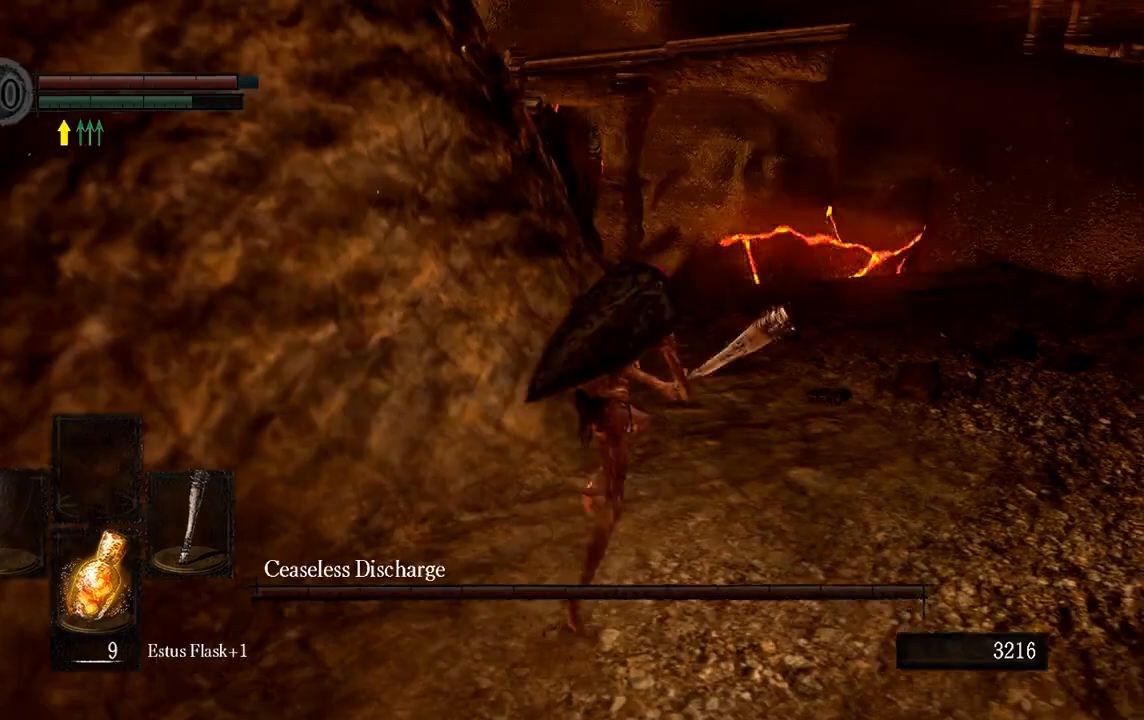
{"dt_ms": 1000, "buttons": ["B"], "left_stick": "up", "right_stick": "center", "button_events": []}
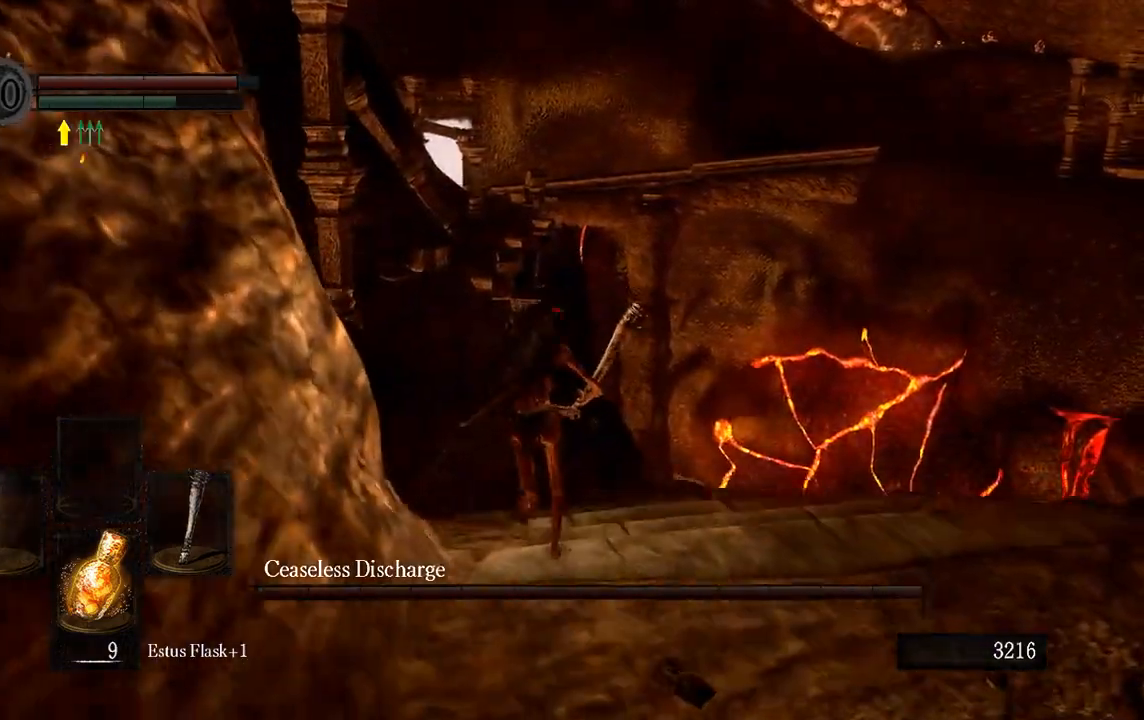
{"dt_ms": 500, "buttons": ["B"], "left_stick": "up", "right_stick": "center", "button_events": []}
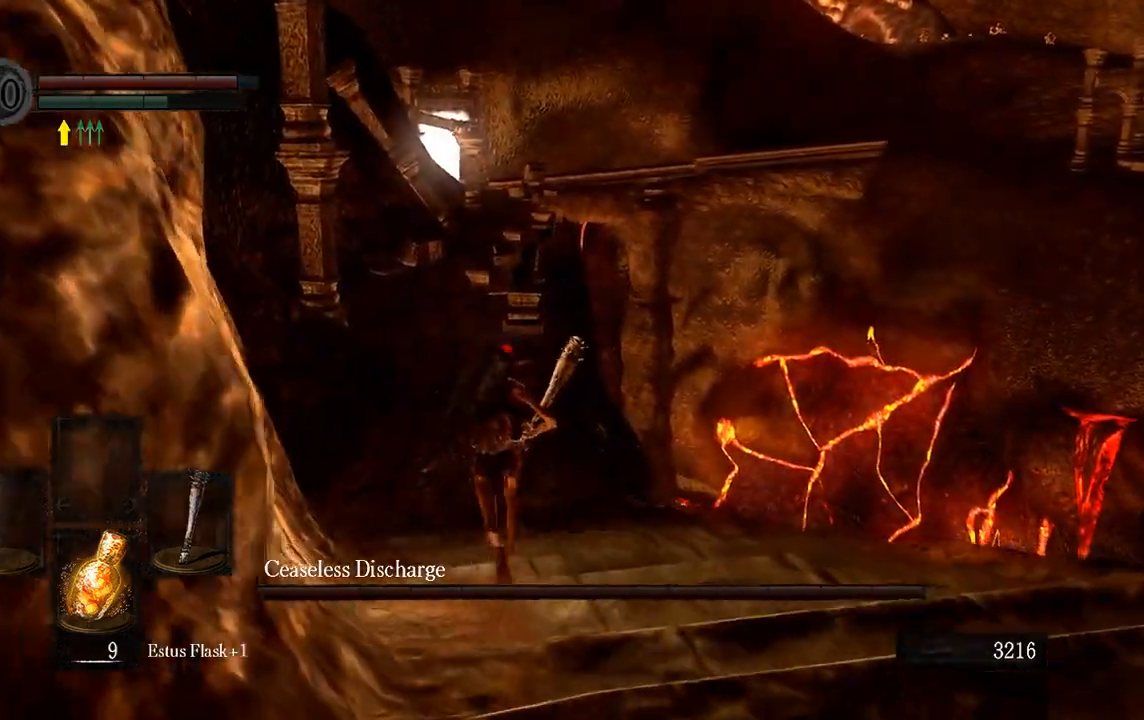
{"dt_ms": 500, "buttons": ["B"], "left_stick": "up", "right_stick": "center", "button_events": []}
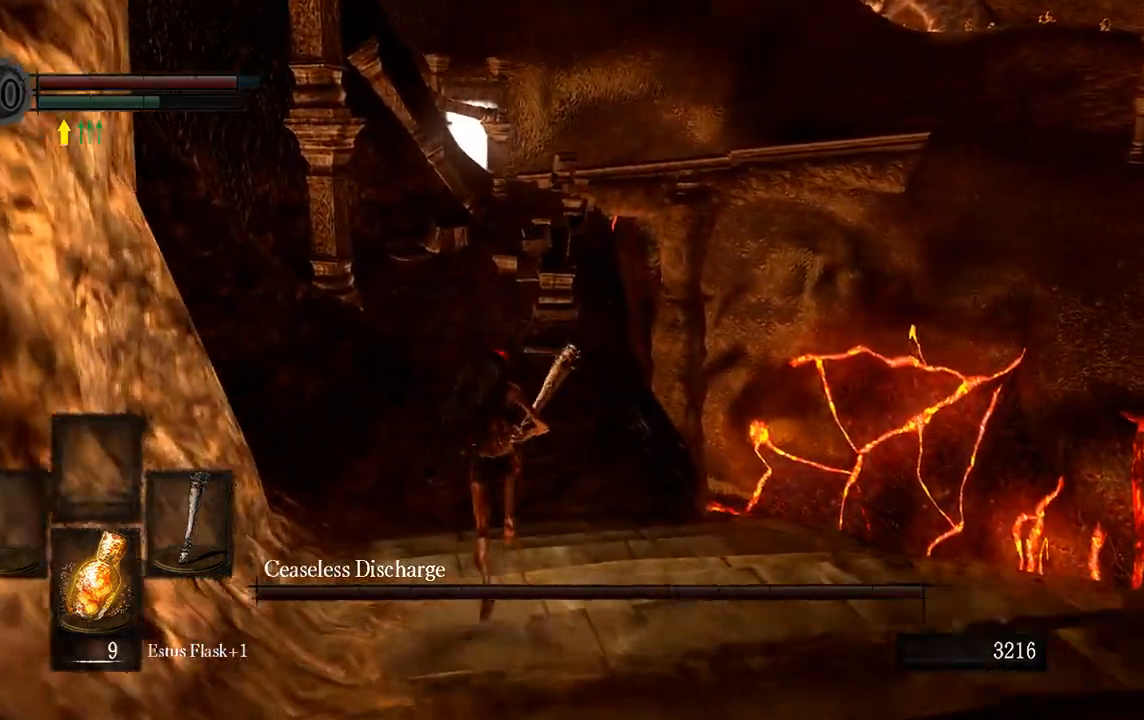
{"dt_ms": 500, "buttons": ["B"], "left_stick": "up", "right_stick": "center", "button_events": []}
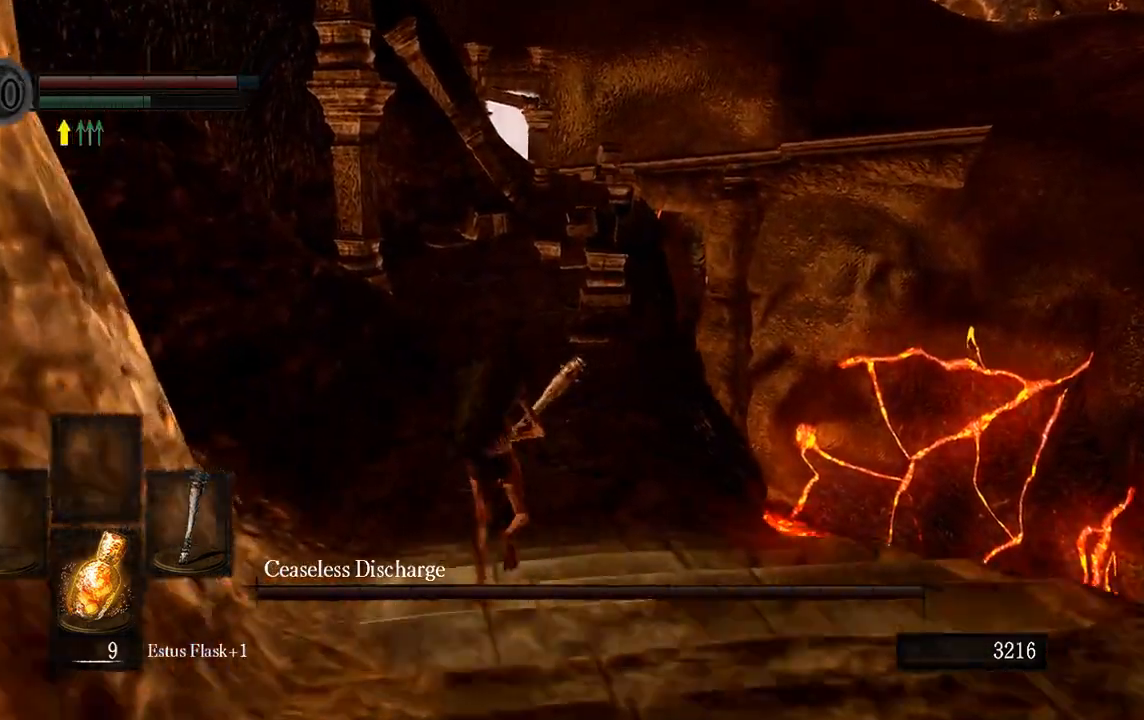
{"dt_ms": 500, "buttons": [], "left_stick": "up", "right_stick": "center", "button_events": [[417, "B", "up"]]}
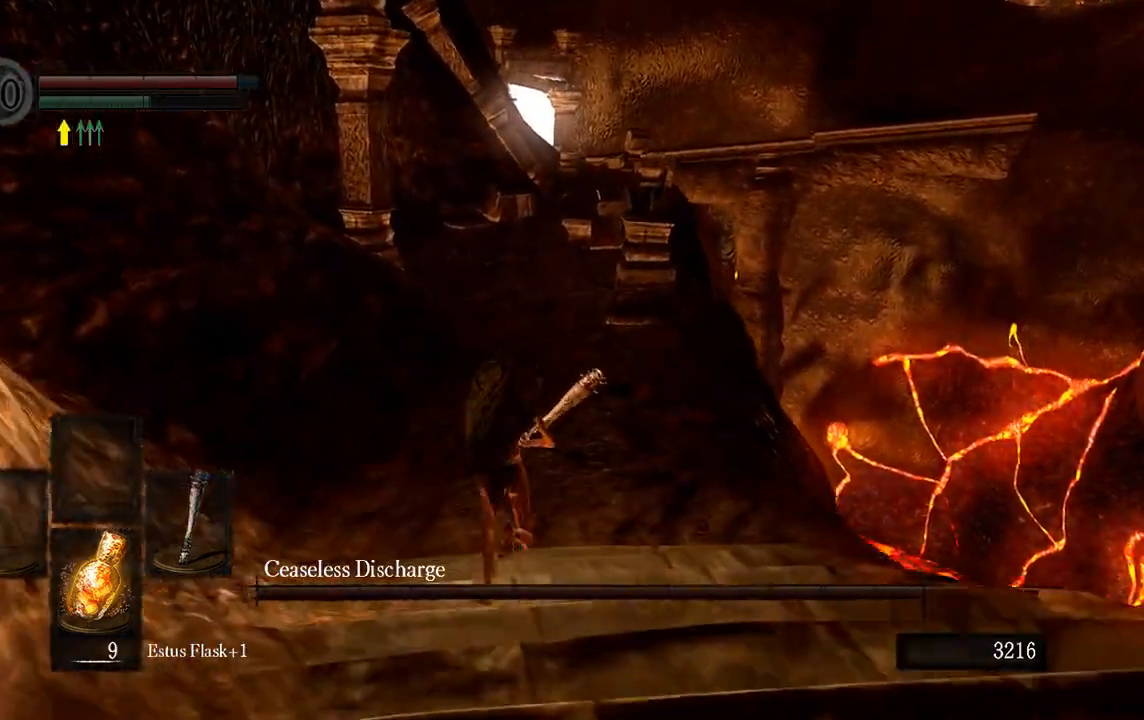
{"dt_ms": 500, "buttons": ["B"], "left_stick": "up", "right_stick": "center", "button_events": [[250, "B", "down"]]}
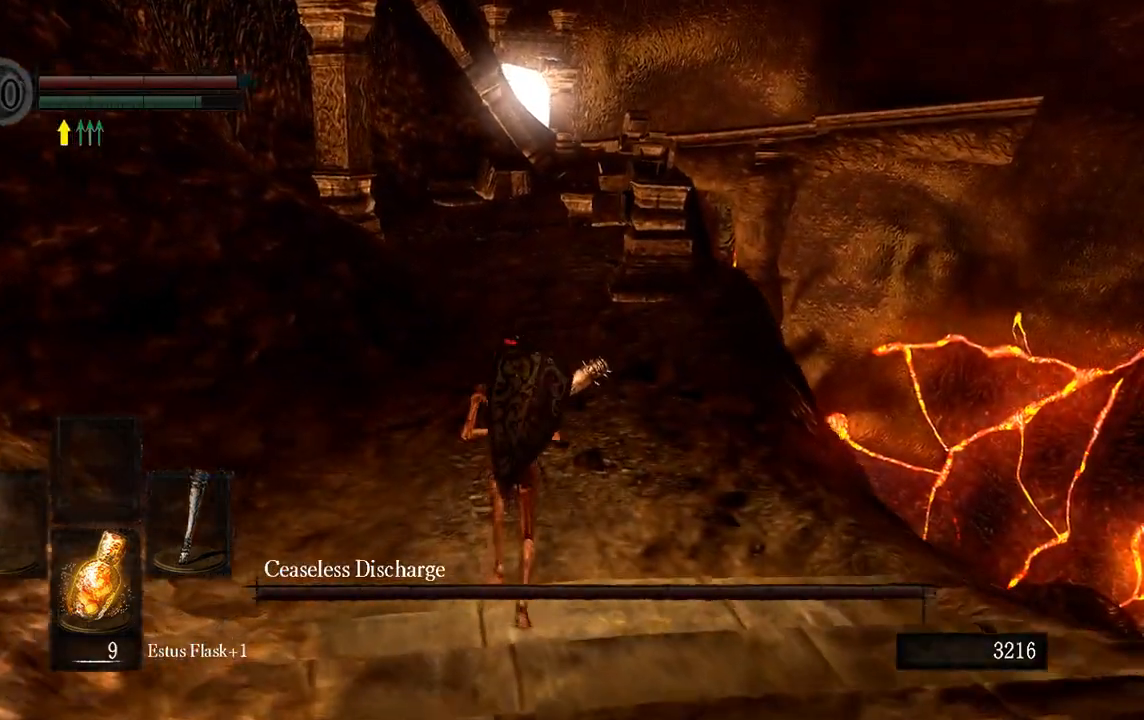
{"dt_ms": 500, "buttons": ["B"], "left_stick": "up", "right_stick": "center", "button_events": []}